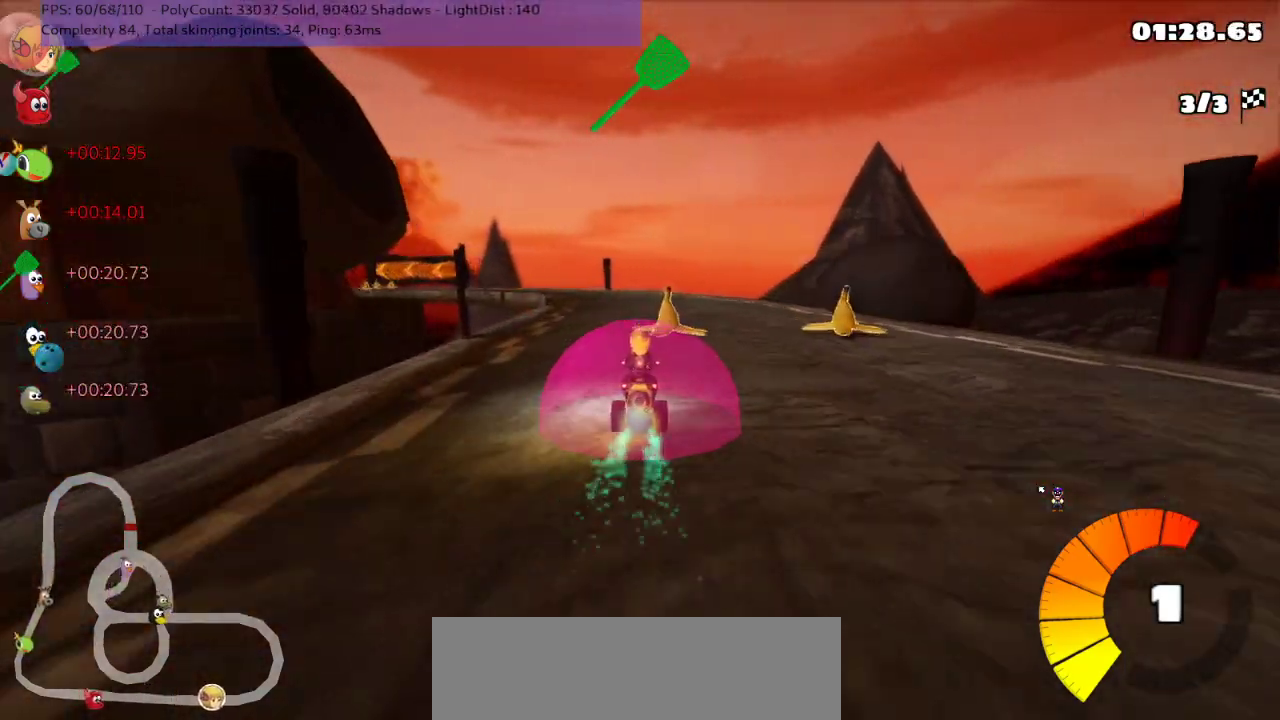
Gameplay with keyboard; each line is a JSON object with the keys held at the frame after it. "events" lists presses ("down") and releases ("up") of ".", "/", "alt_r", "b", "comma", "ctrl_r", "down", "g", "h", "j", "k", "l", "left", "m", "n", "quote", "return", "right", "semicolon", "shift_r", "space", "super" and "up" between this image and that frame as [ms after this image, input, new state], when the widget could be followed in between. No other keys are recorded. Mouse input is not recorded.
{"keys": ["right", "up"], "events": [[17, "left", "down"], [267, "left", "up"], [300, "right", "down"]]}
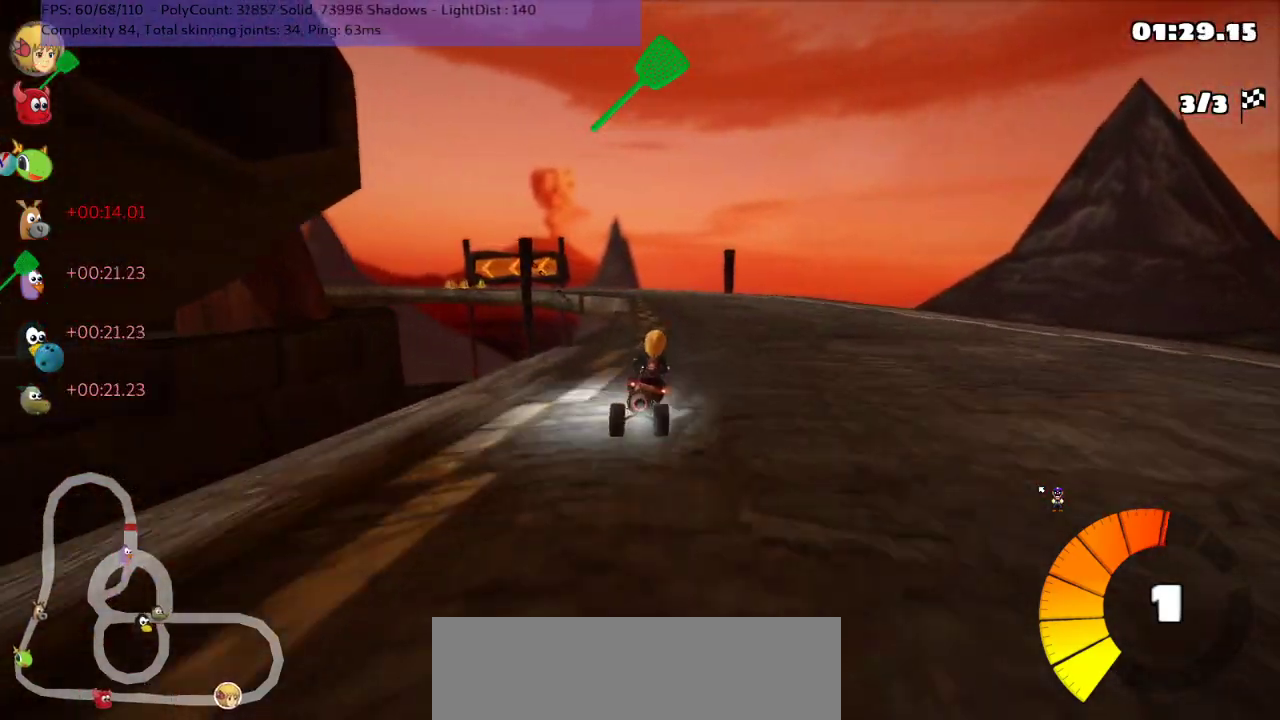
{"keys": ["m", "right", "up"], "events": [[67, "right", "up"], [117, "left", "down"], [150, "m", "down"], [317, "right", "down"], [367, "left", "up"]]}
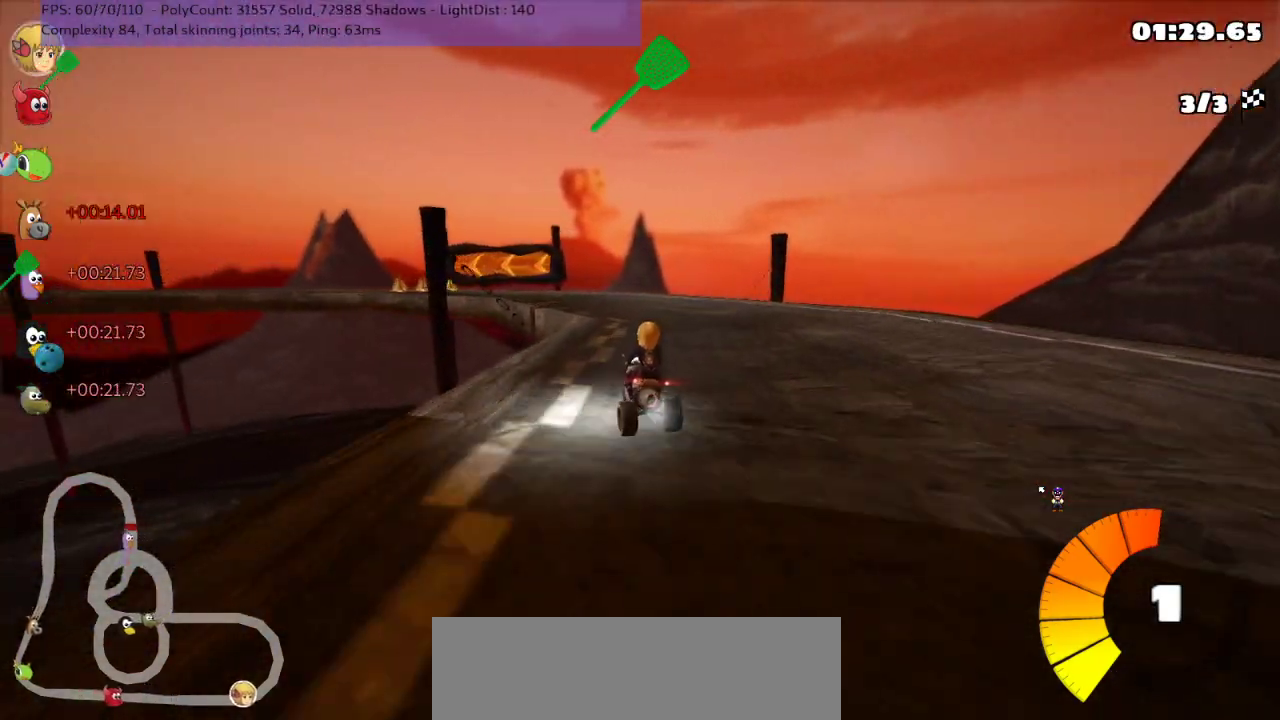
{"keys": ["left", "m", "right", "up"], "events": [[350, "left", "down"]]}
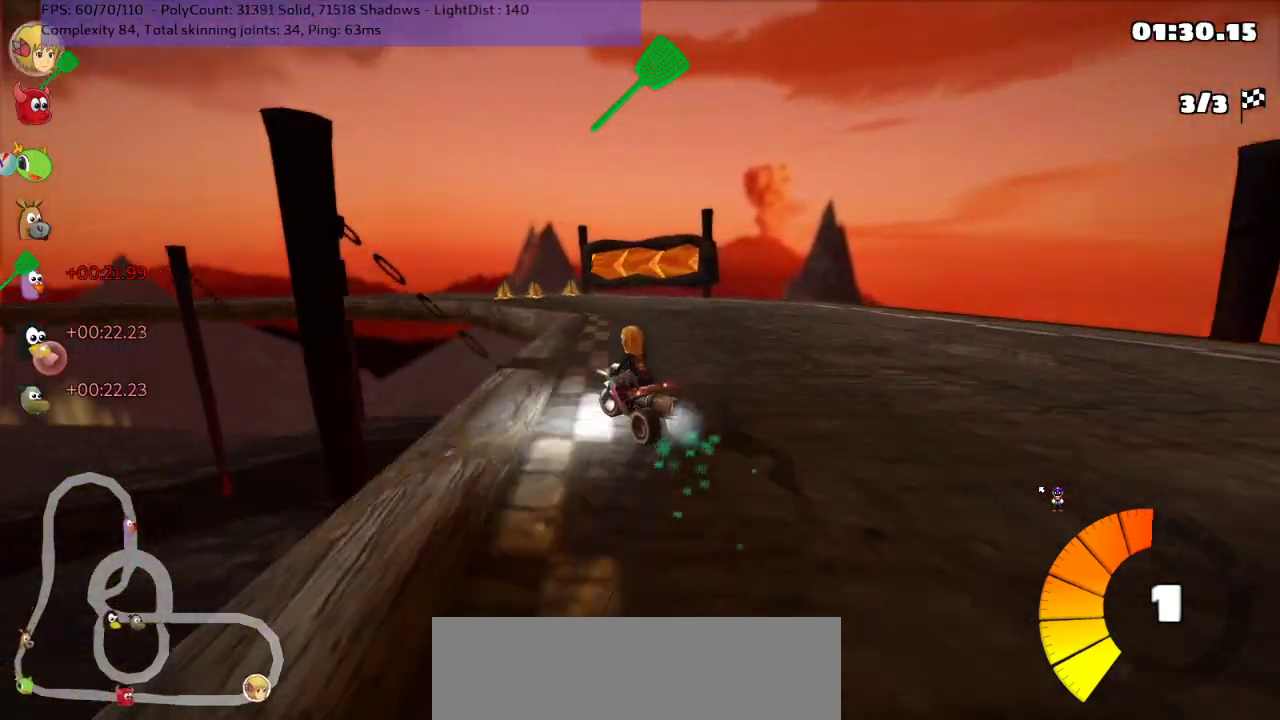
{"keys": ["left", "m", "right", "up"], "events": [[83, "left", "up"], [317, "left", "down"]]}
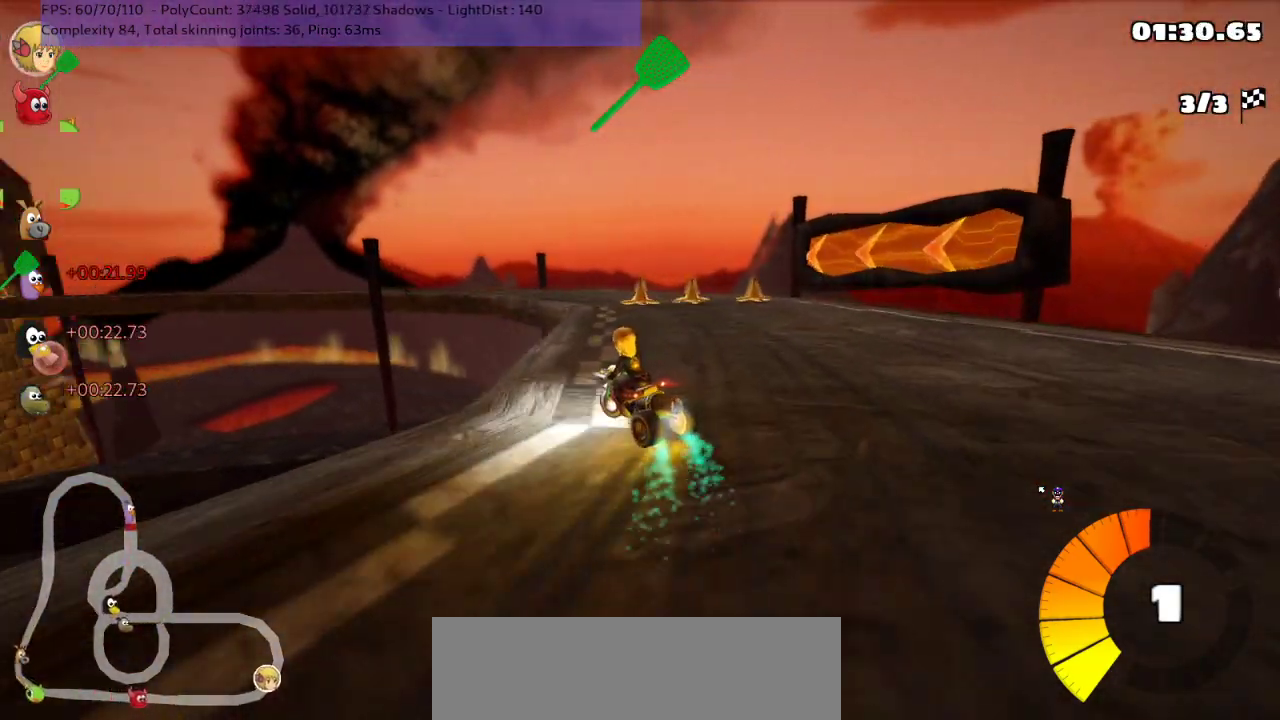
{"keys": ["m", "right", "up"], "events": [[200, "left", "up"]]}
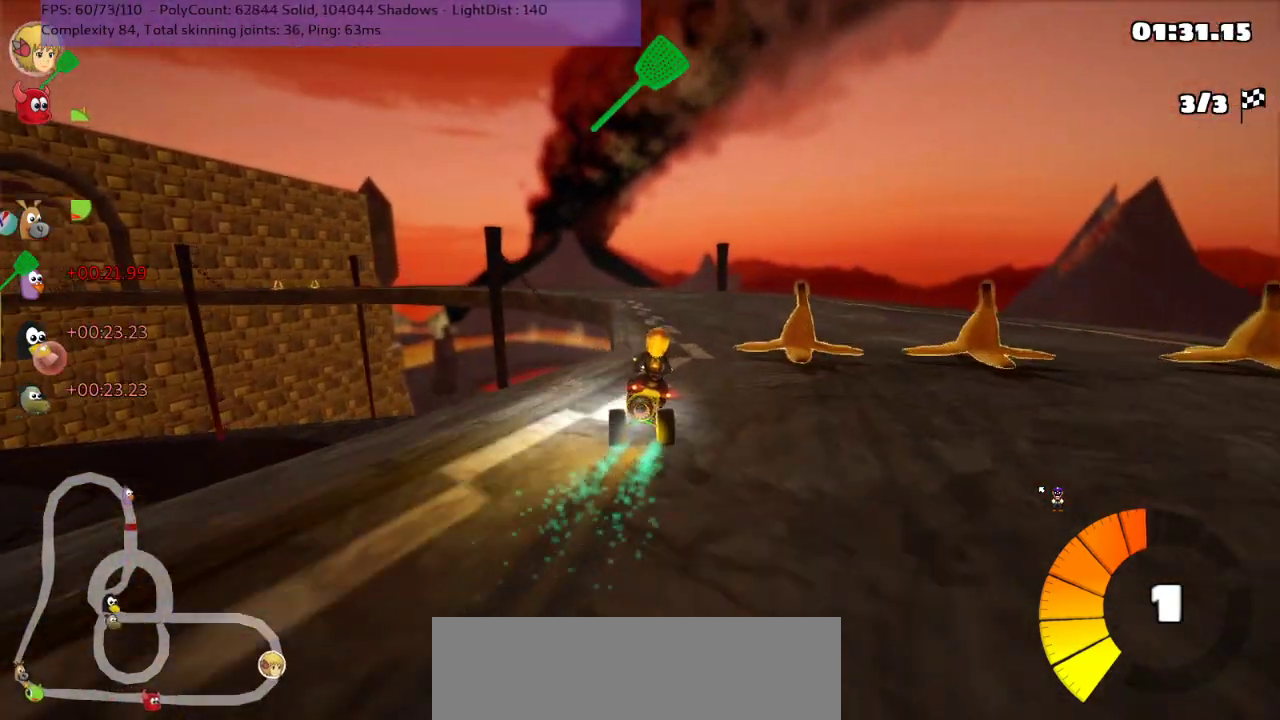
{"keys": ["left", "m", "right", "up"], "events": [[83, "left", "down"], [250, "left", "up"], [500, "left", "down"]]}
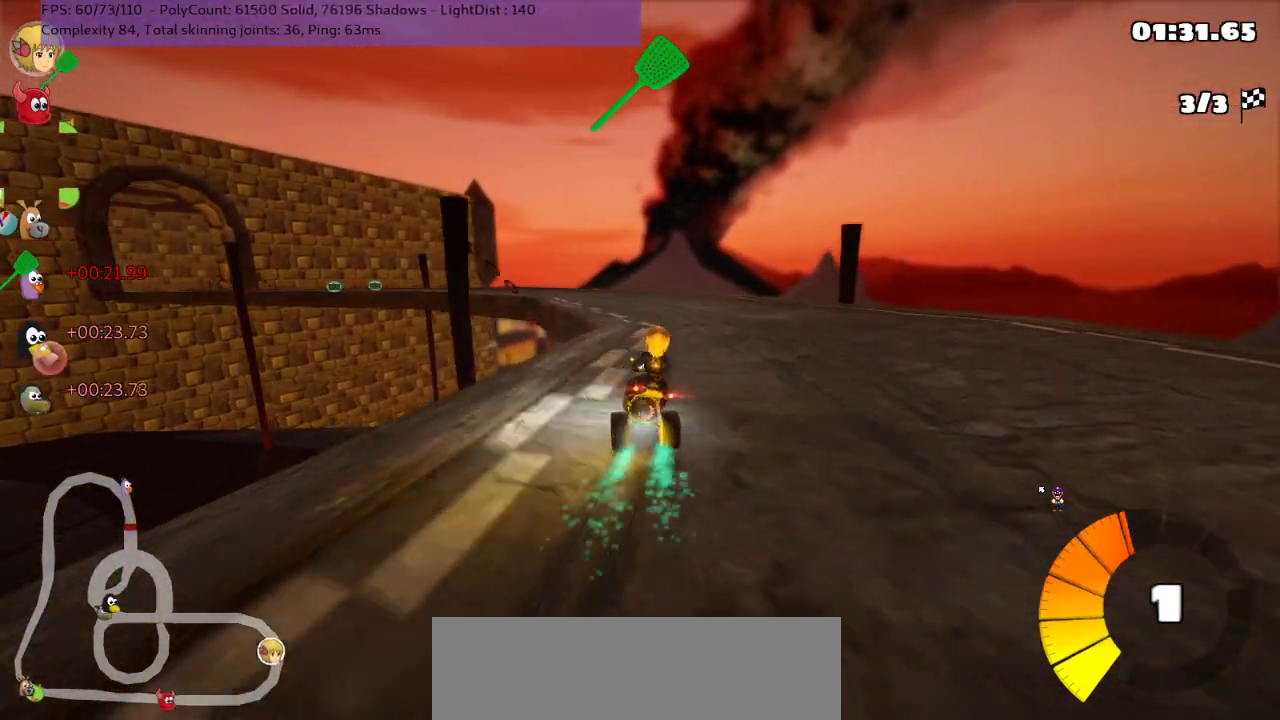
{"keys": ["m", "right", "up"], "events": [[167, "left", "up"], [317, "left", "down"], [417, "left", "up"]]}
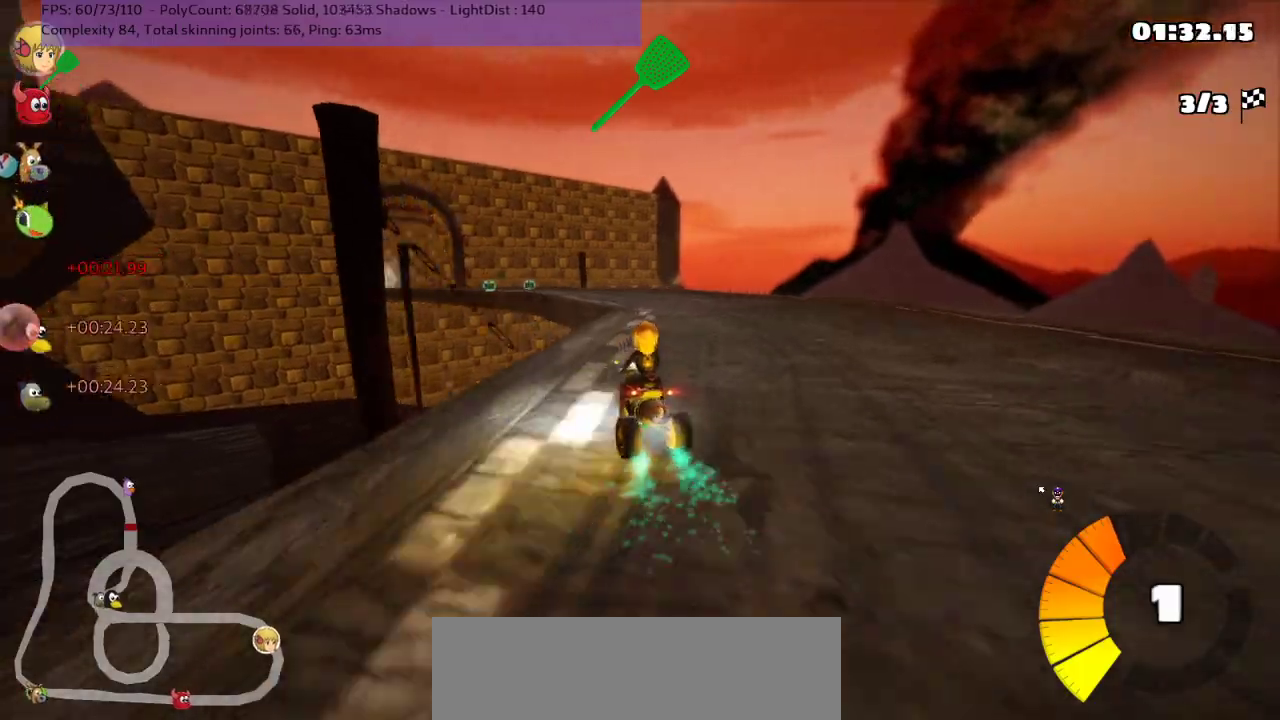
{"keys": ["up"], "events": [[367, "right", "up"], [467, "m", "up"]]}
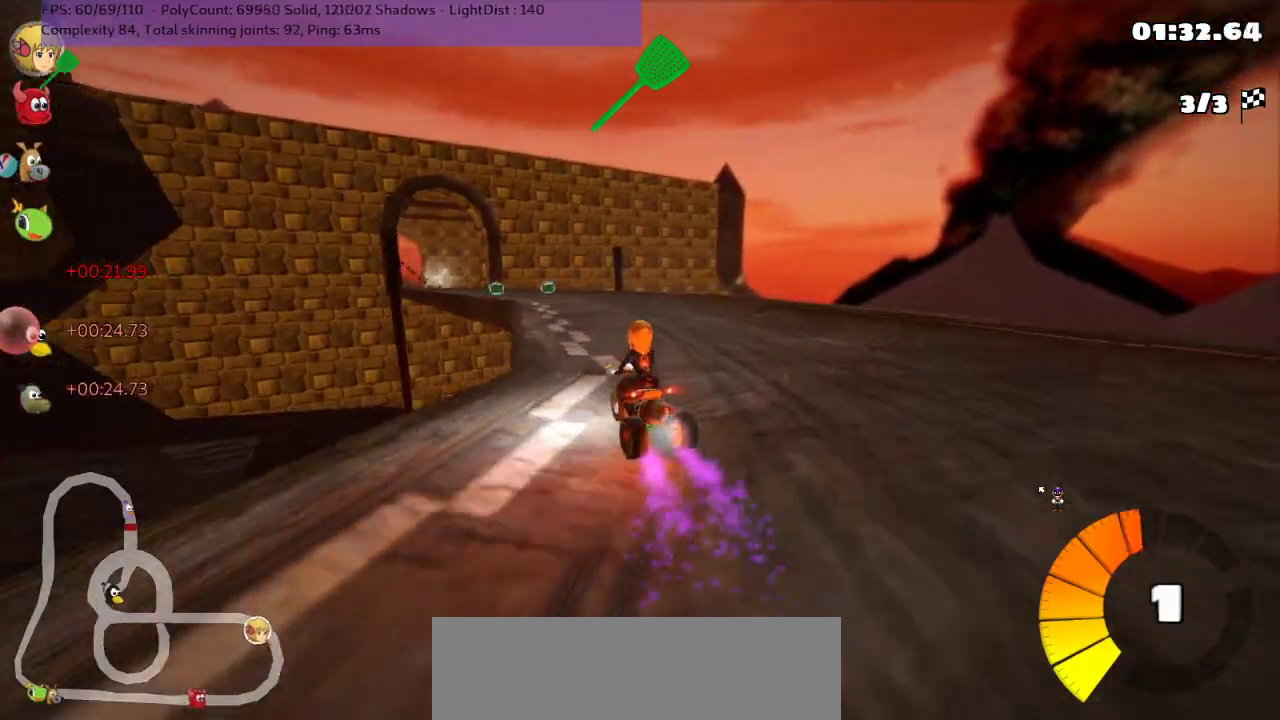
{"keys": ["up"], "events": []}
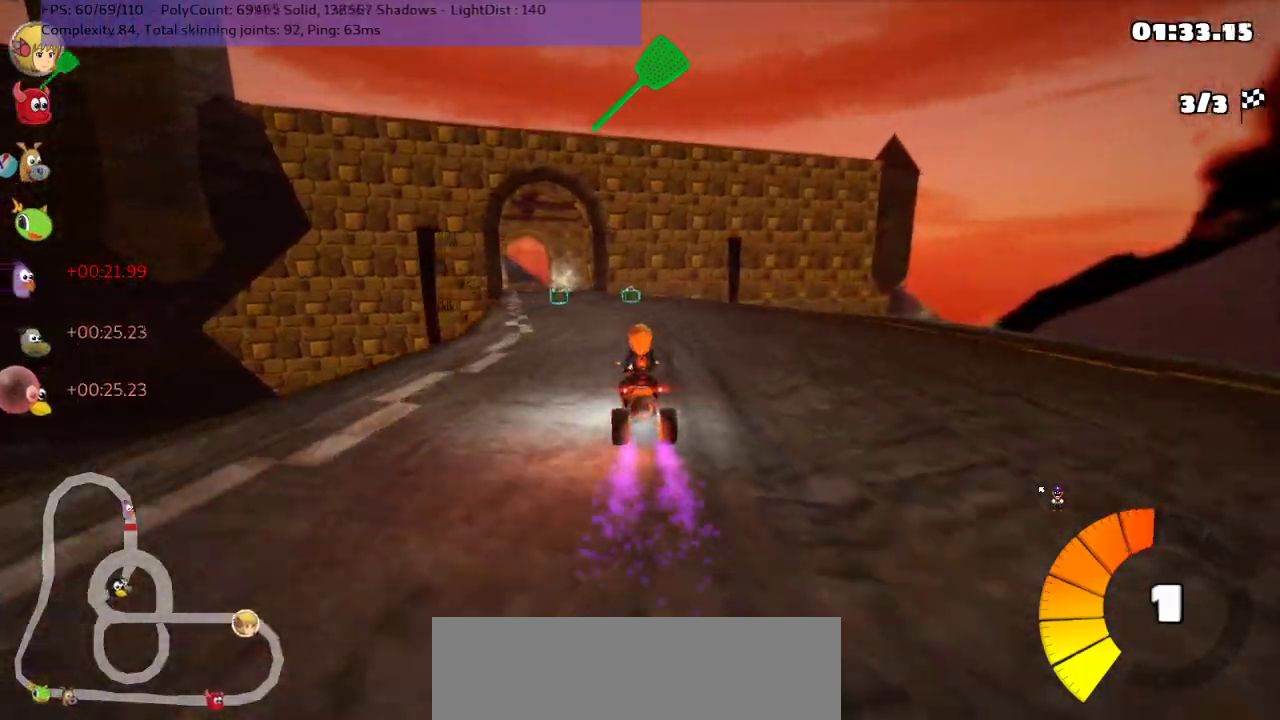
{"keys": ["left", "up"], "events": [[283, "left", "down"]]}
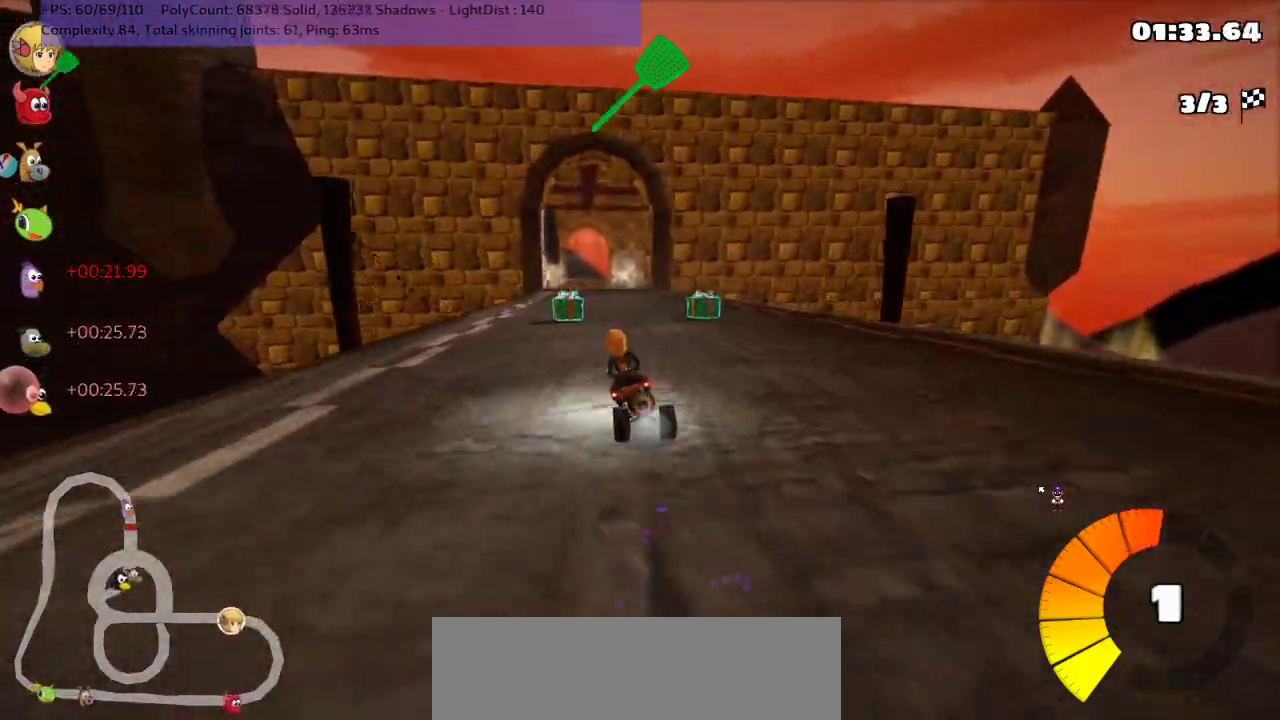
{"keys": ["left", "m", "up"], "events": [[100, "left", "up"], [100, "m", "down"], [133, "right", "down"], [167, "left", "down"], [217, "right", "up"]]}
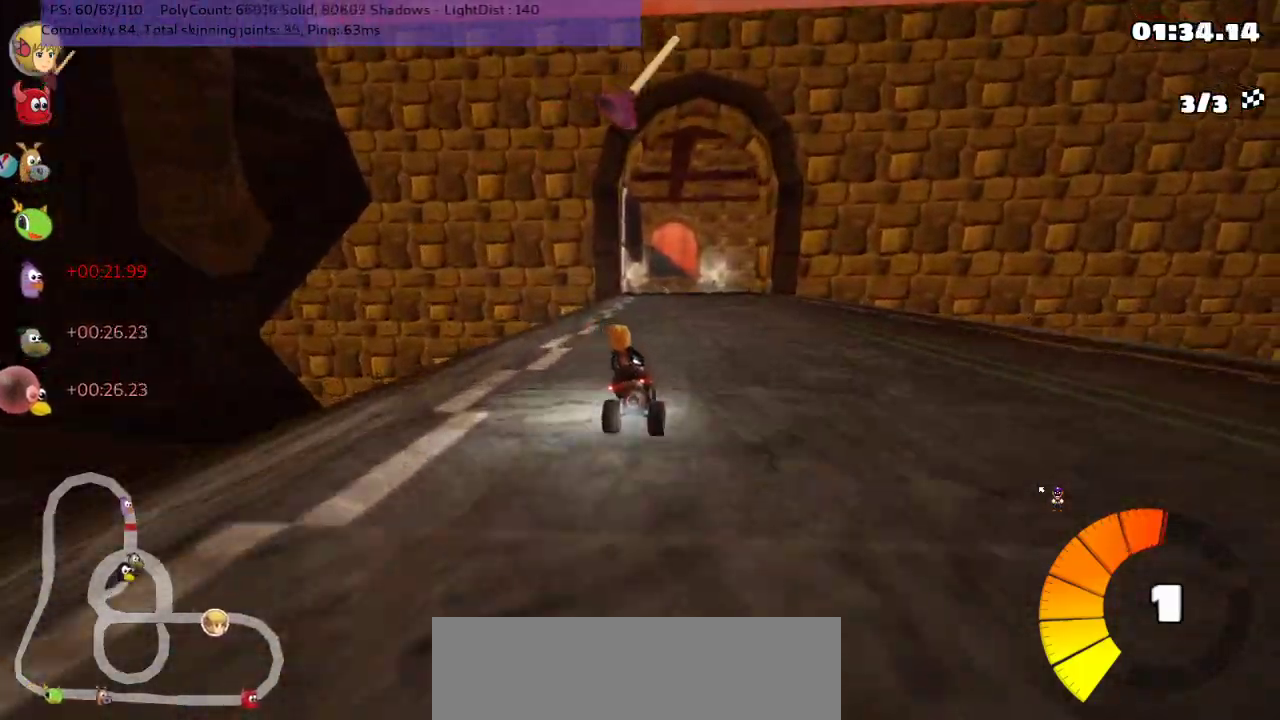
{"keys": ["left", "m", "up"], "events": []}
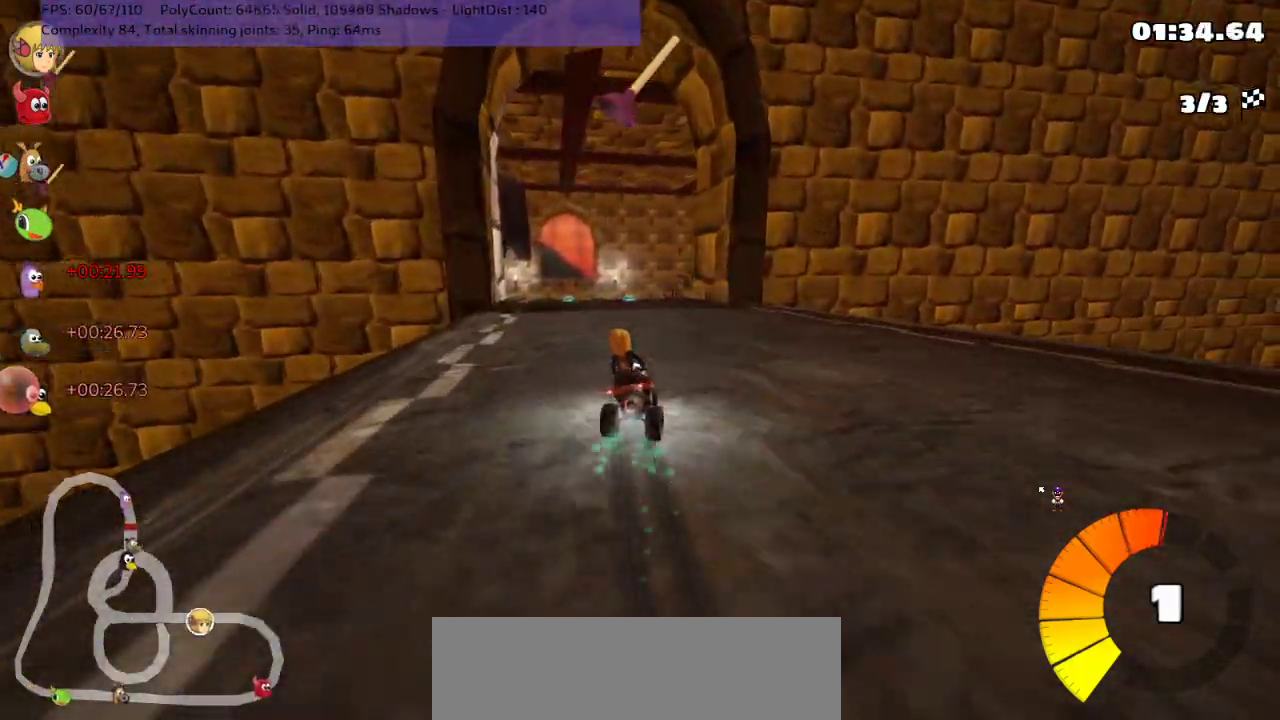
{"keys": ["left", "up"], "events": [[267, "m", "up"]]}
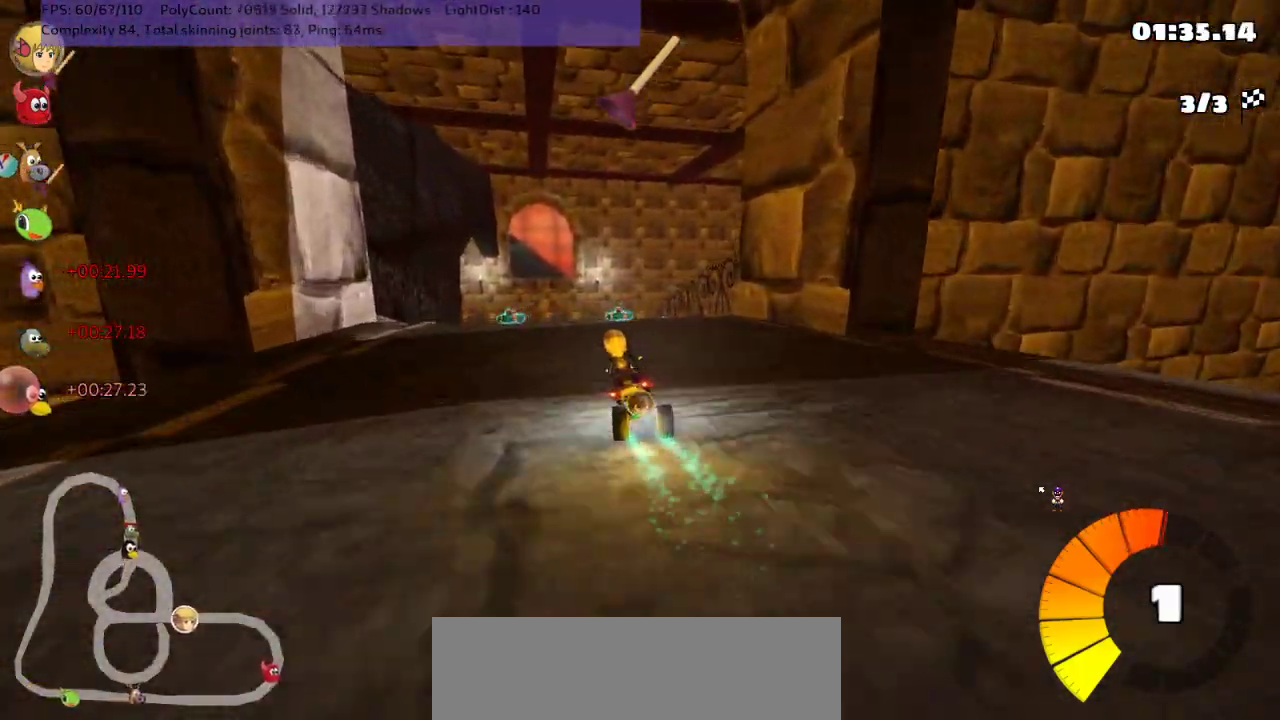
{"keys": ["left", "up"], "events": [[17, "left", "up"], [217, "space", "down"], [400, "space", "up"], [467, "left", "down"]]}
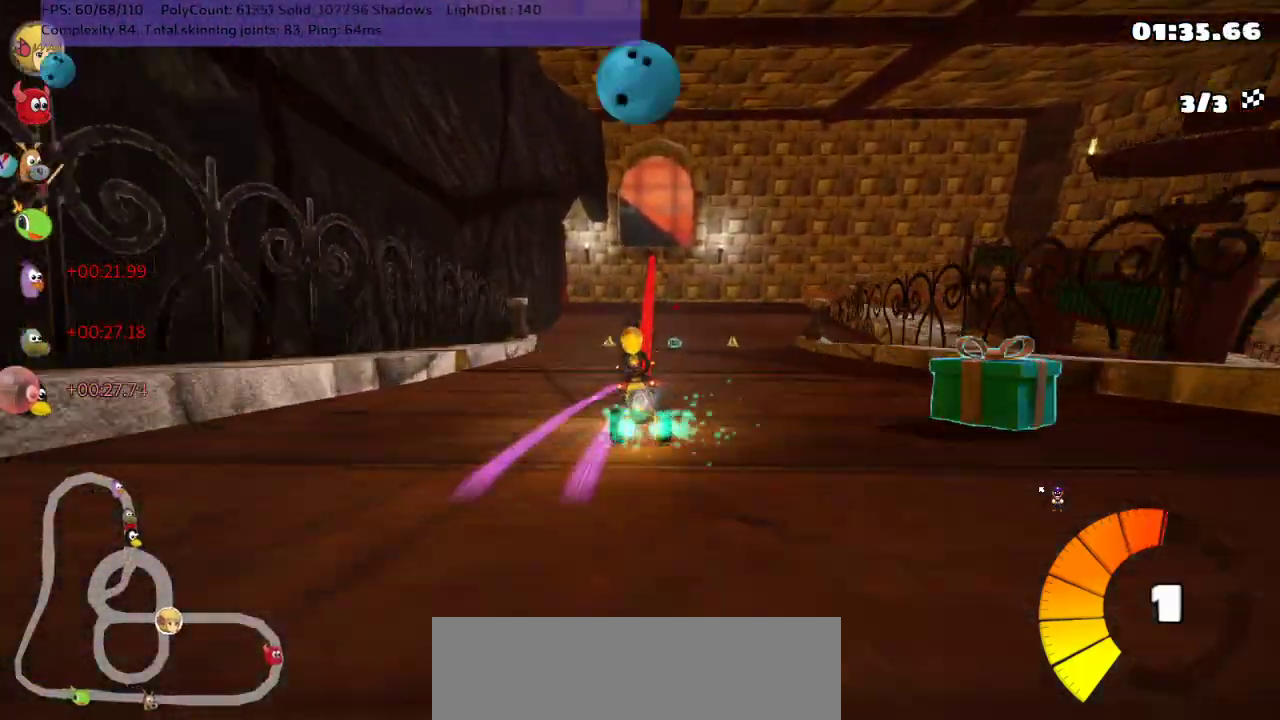
{"keys": ["m", "right", "up"], "events": [[133, "left", "up"], [350, "right", "down"], [383, "m", "down"]]}
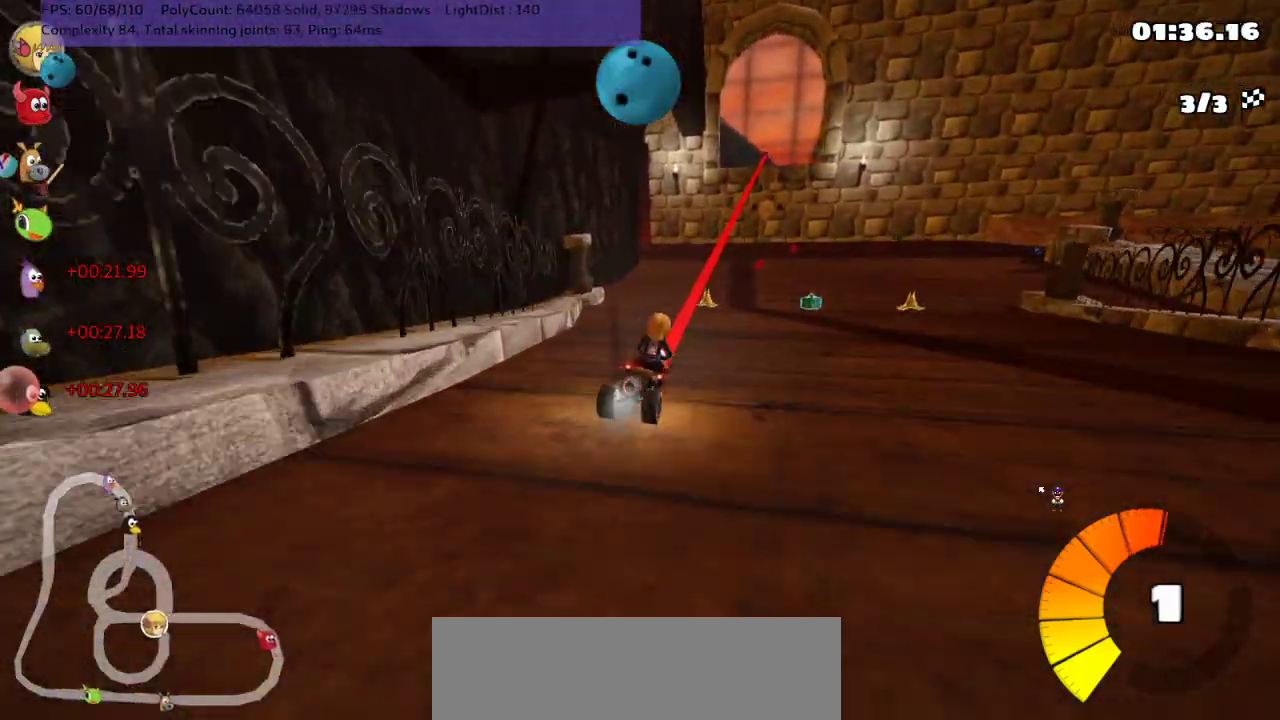
{"keys": ["left", "m", "right", "up"], "events": [[17, "left", "down"], [67, "right", "up"], [367, "right", "down"]]}
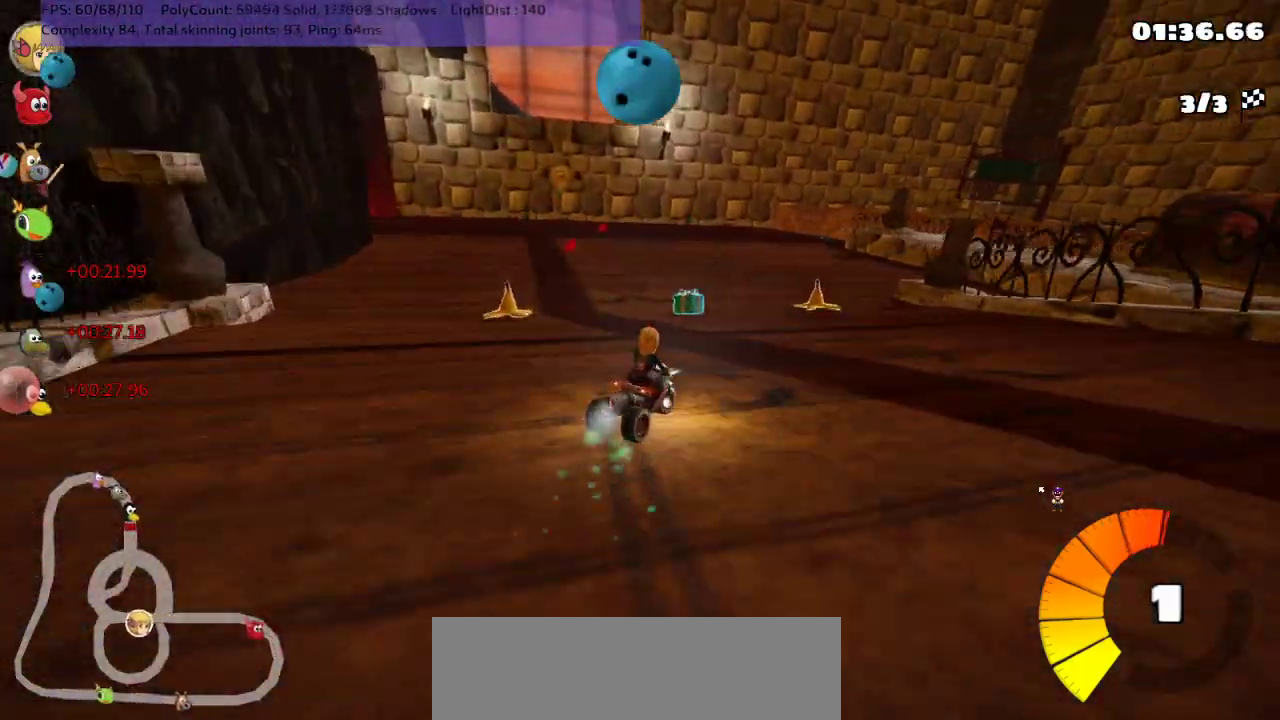
{"keys": ["left", "m", "up"], "events": [[83, "right", "up"]]}
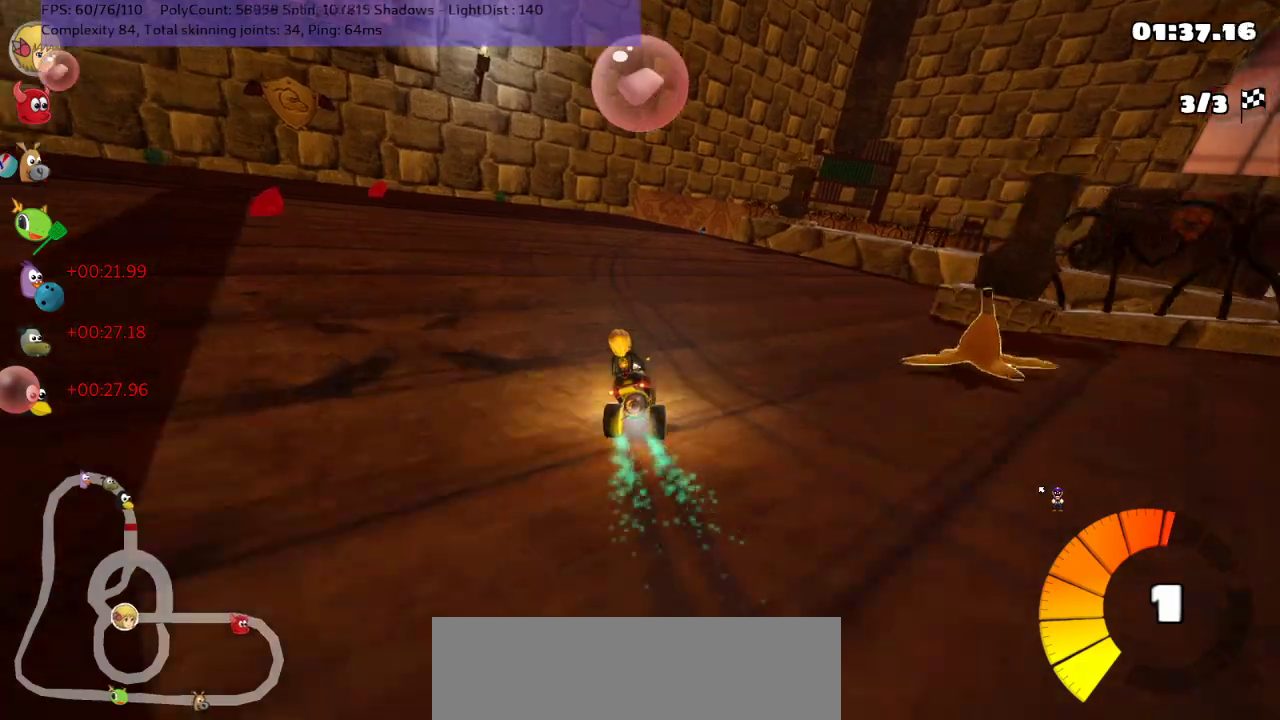
{"keys": ["left", "m", "up"], "events": [[100, "right", "down"], [167, "right", "up"]]}
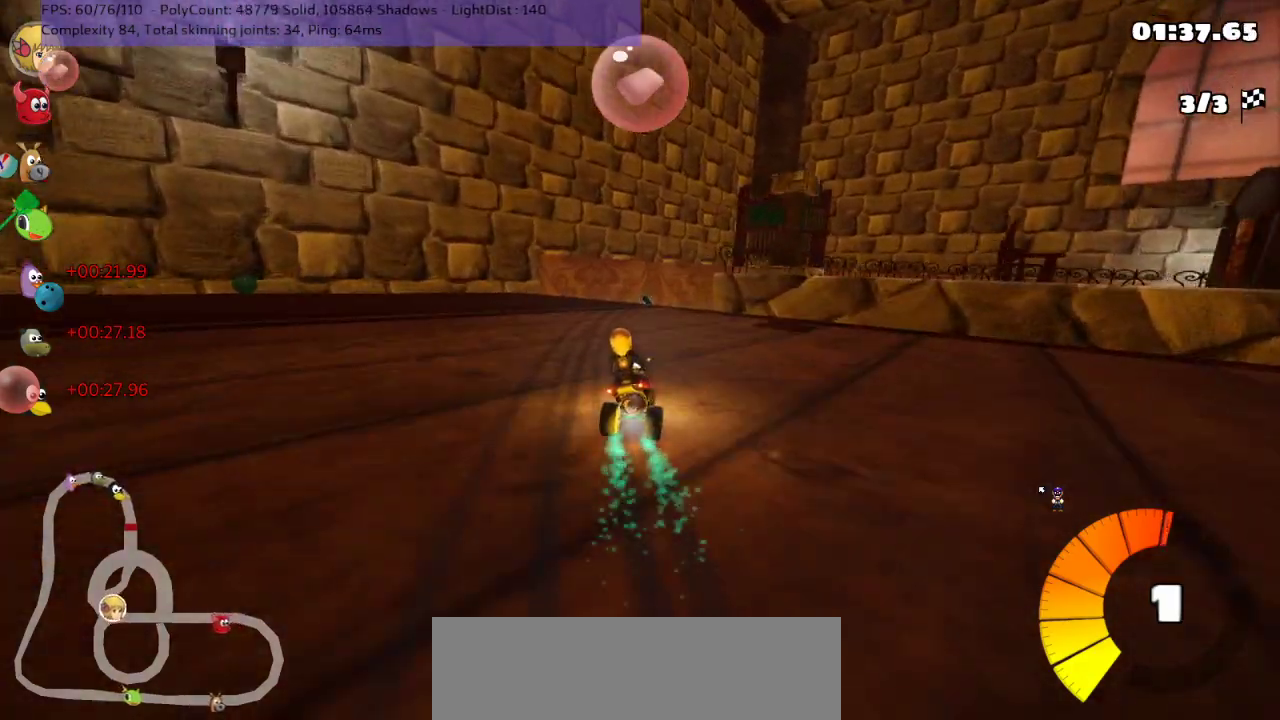
{"keys": ["left", "m", "up"], "events": []}
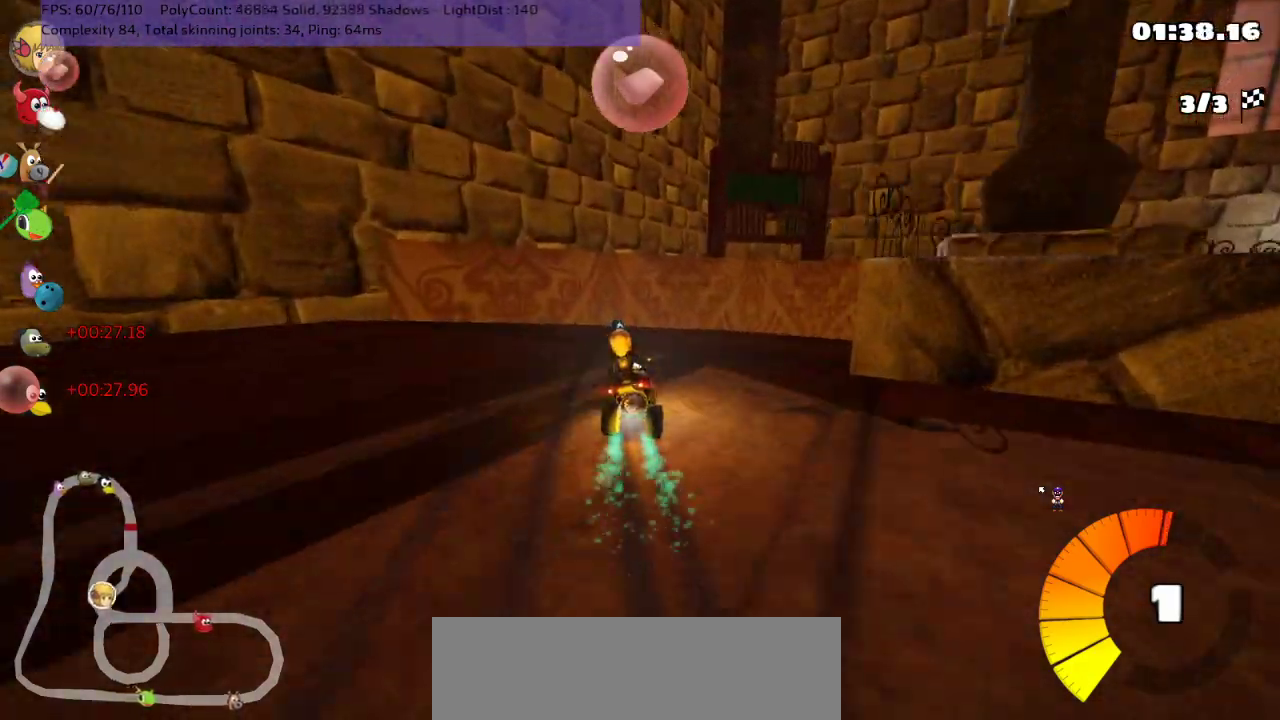
{"keys": ["left", "m", "right", "up"], "events": [[100, "right", "down"]]}
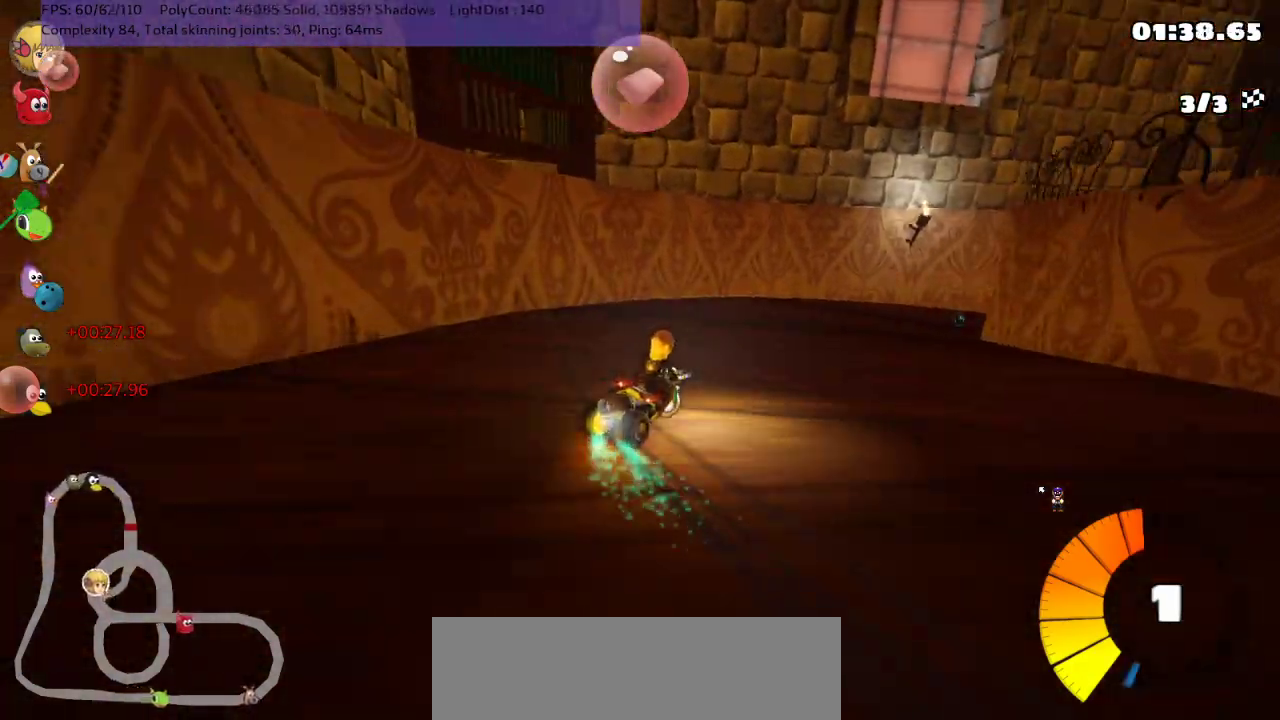
{"keys": ["up"], "events": [[150, "left", "up"], [150, "n", "down"], [183, "m", "up"], [350, "n", "up"], [467, "right", "up"]]}
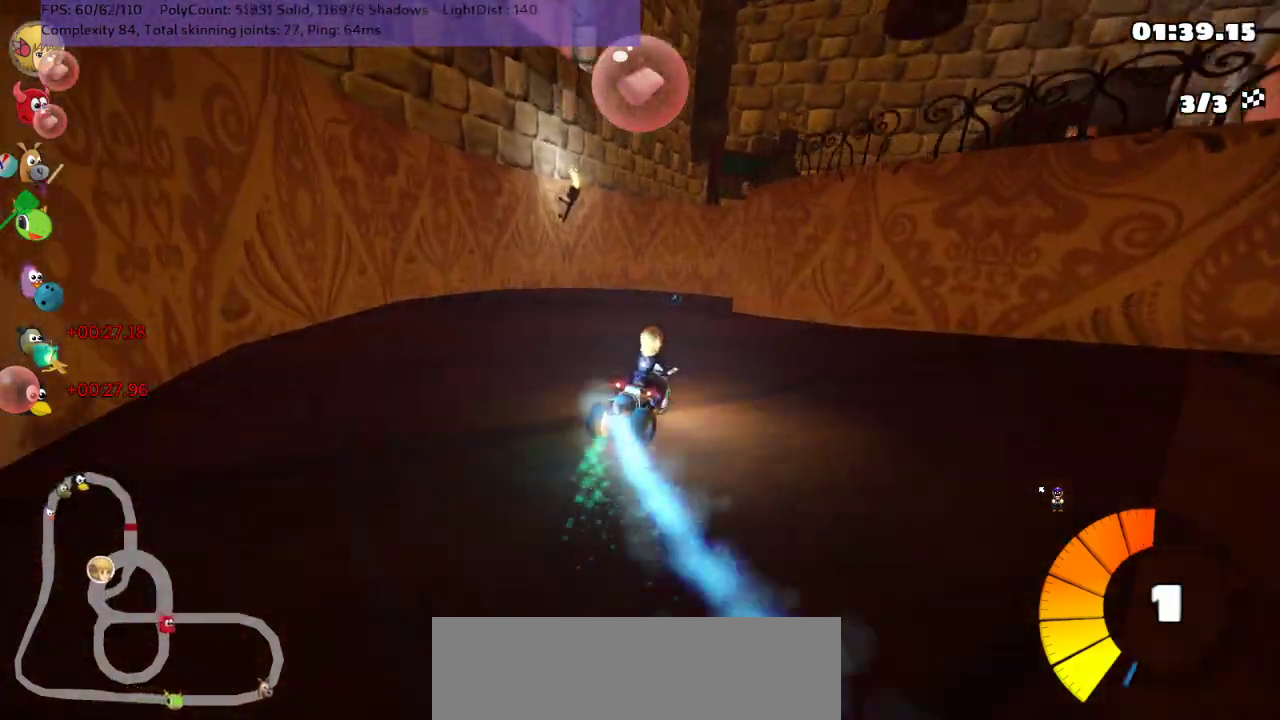
{"keys": ["left", "up"], "events": [[200, "left", "down"]]}
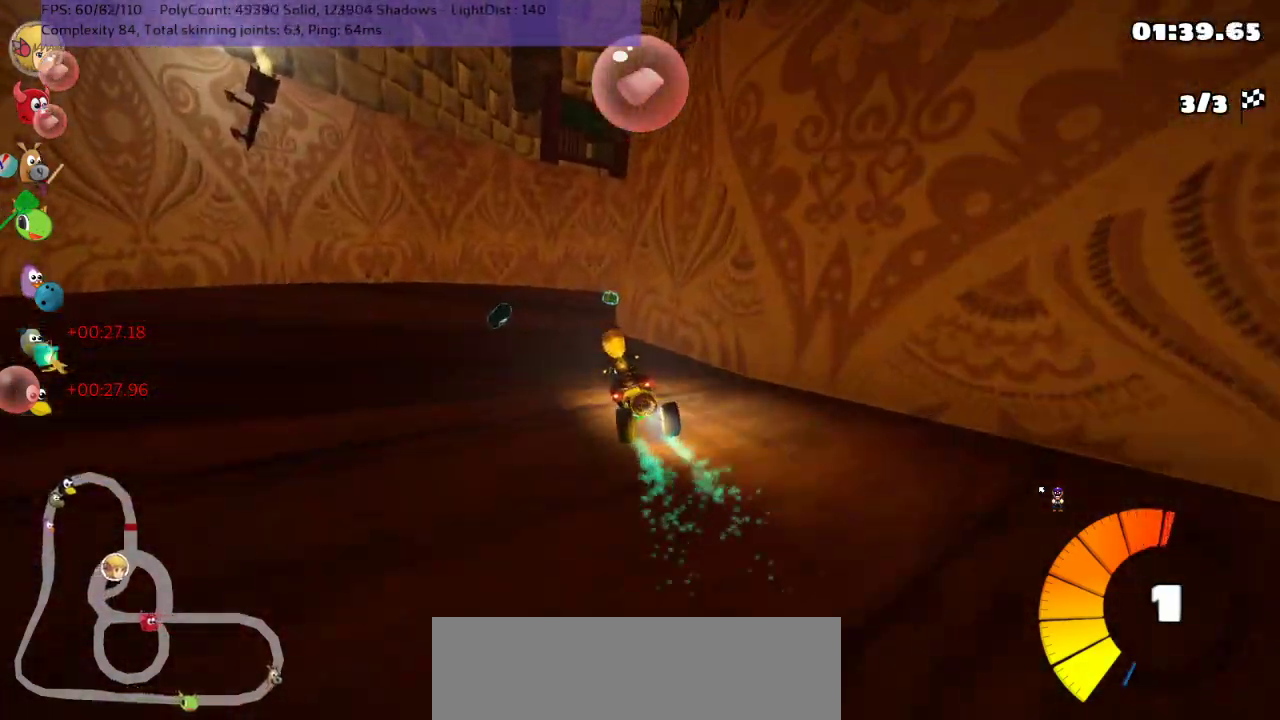
{"keys": ["m", "right", "up"], "events": [[83, "left", "up"], [117, "right", "down"], [167, "m", "down"]]}
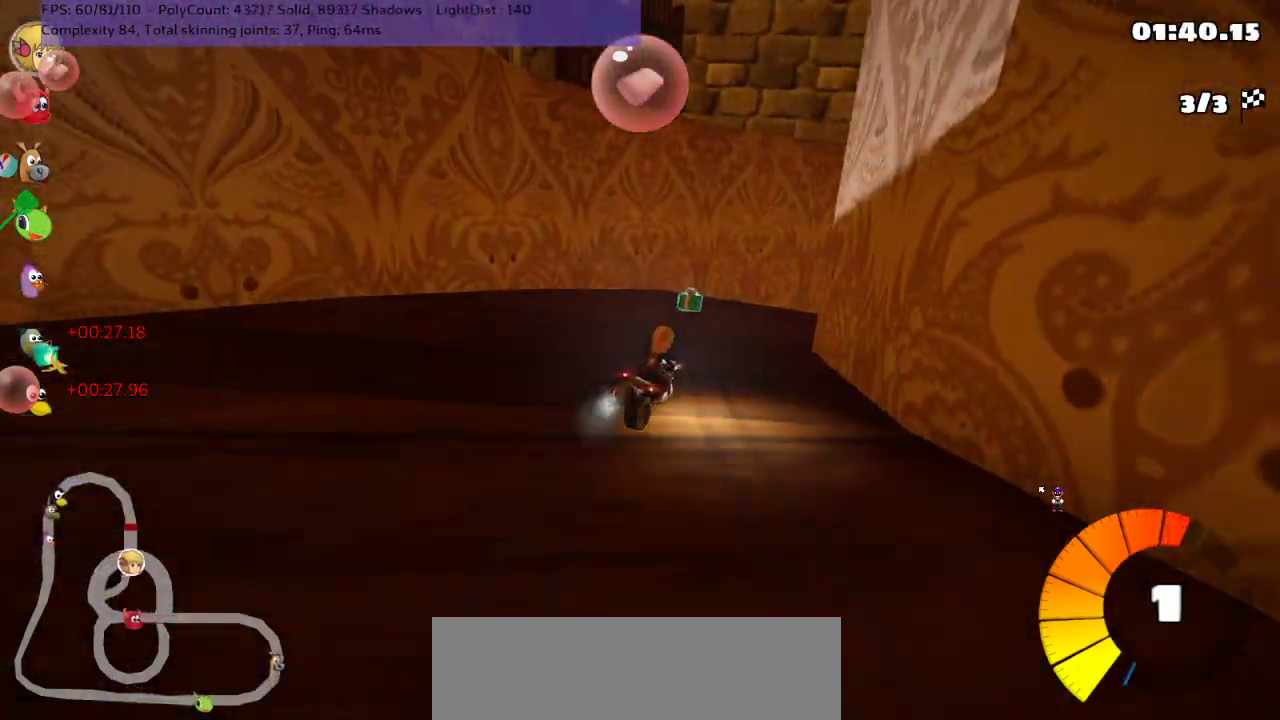
{"keys": ["m", "right", "up"], "events": []}
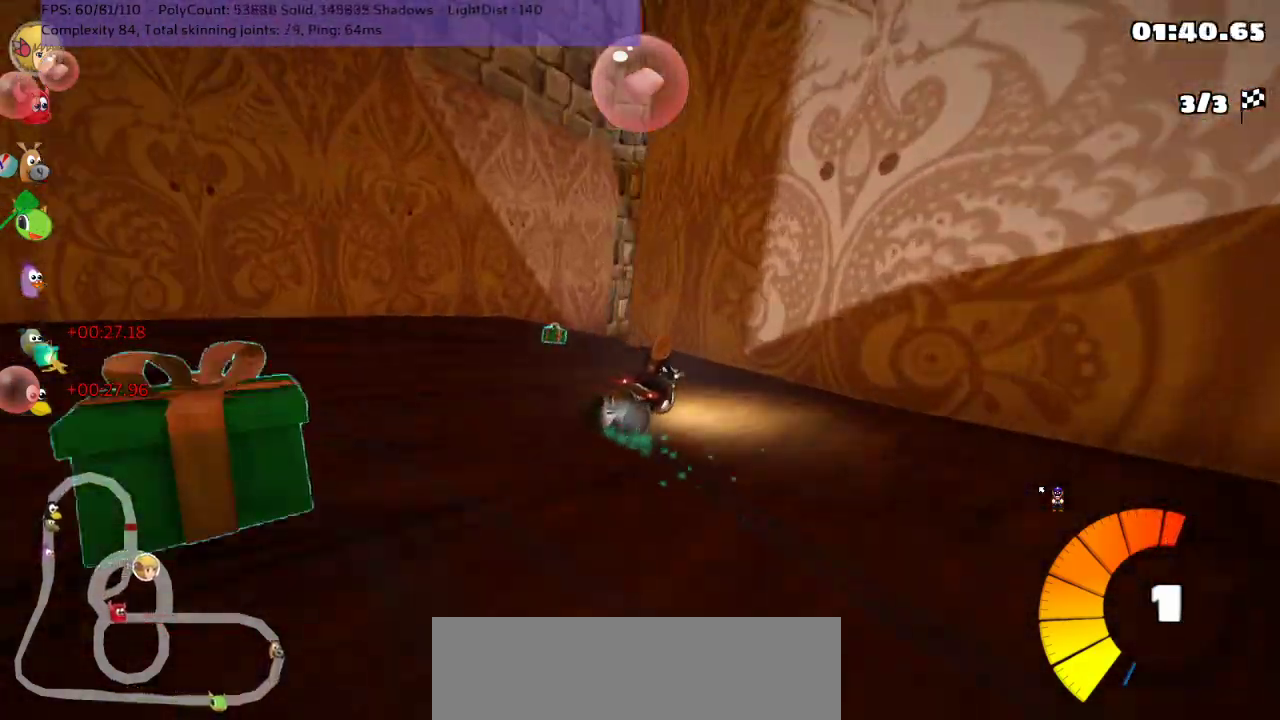
{"keys": ["left", "m", "right", "up"], "events": [[17, "left", "down"], [133, "left", "up"], [200, "left", "down"], [317, "left", "up"], [450, "left", "down"]]}
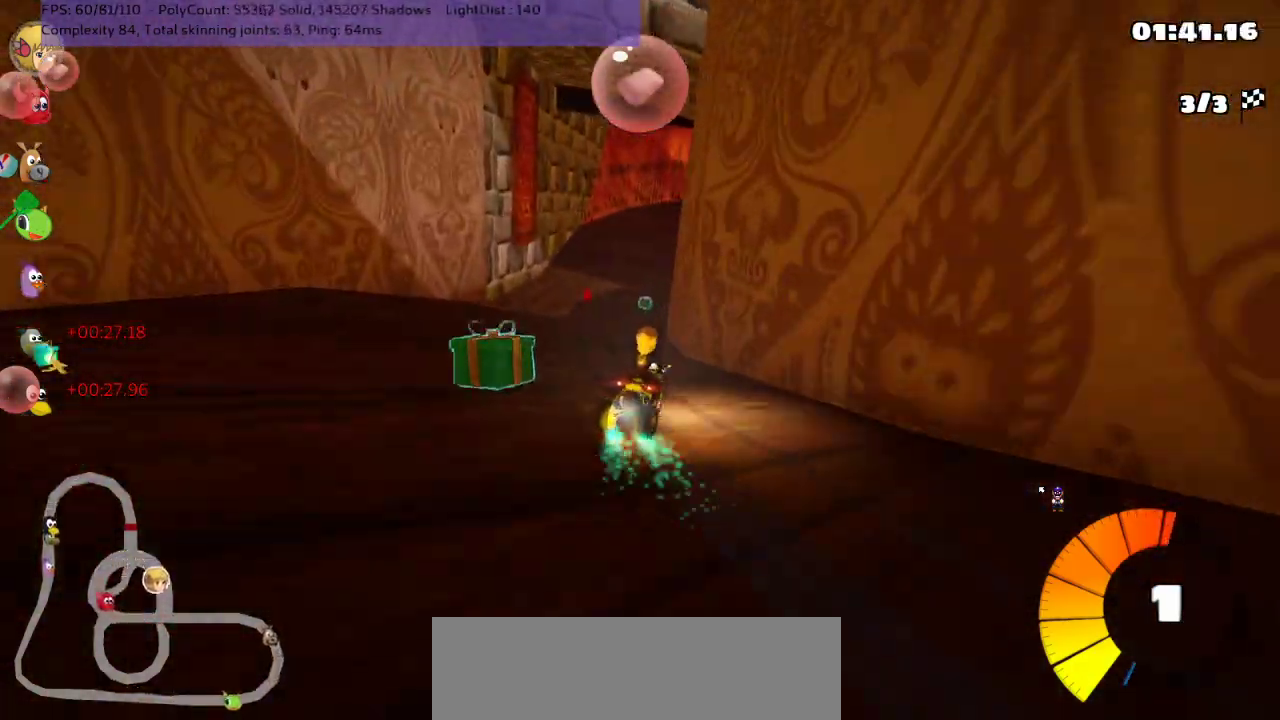
{"keys": ["m", "right", "up"], "events": [[83, "left", "up"], [333, "left", "down"], [467, "left", "up"]]}
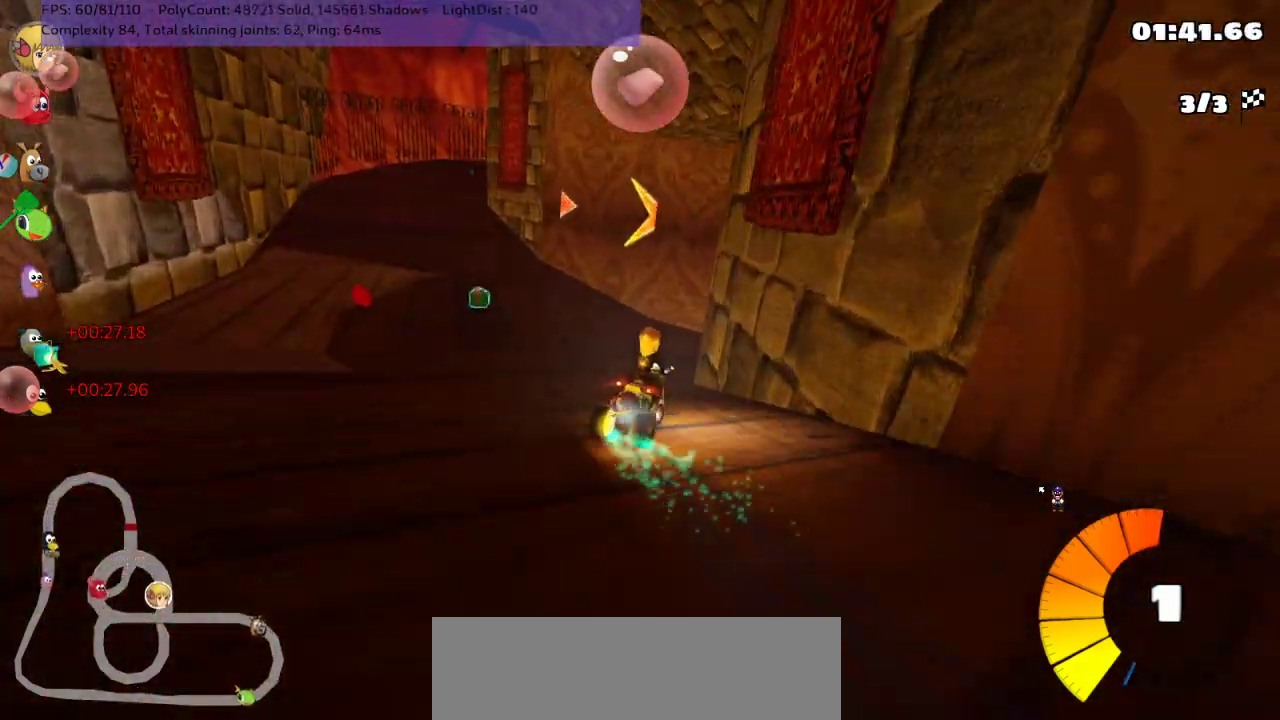
{"keys": ["m", "right", "up"], "events": [[383, "left", "down"], [483, "left", "up"]]}
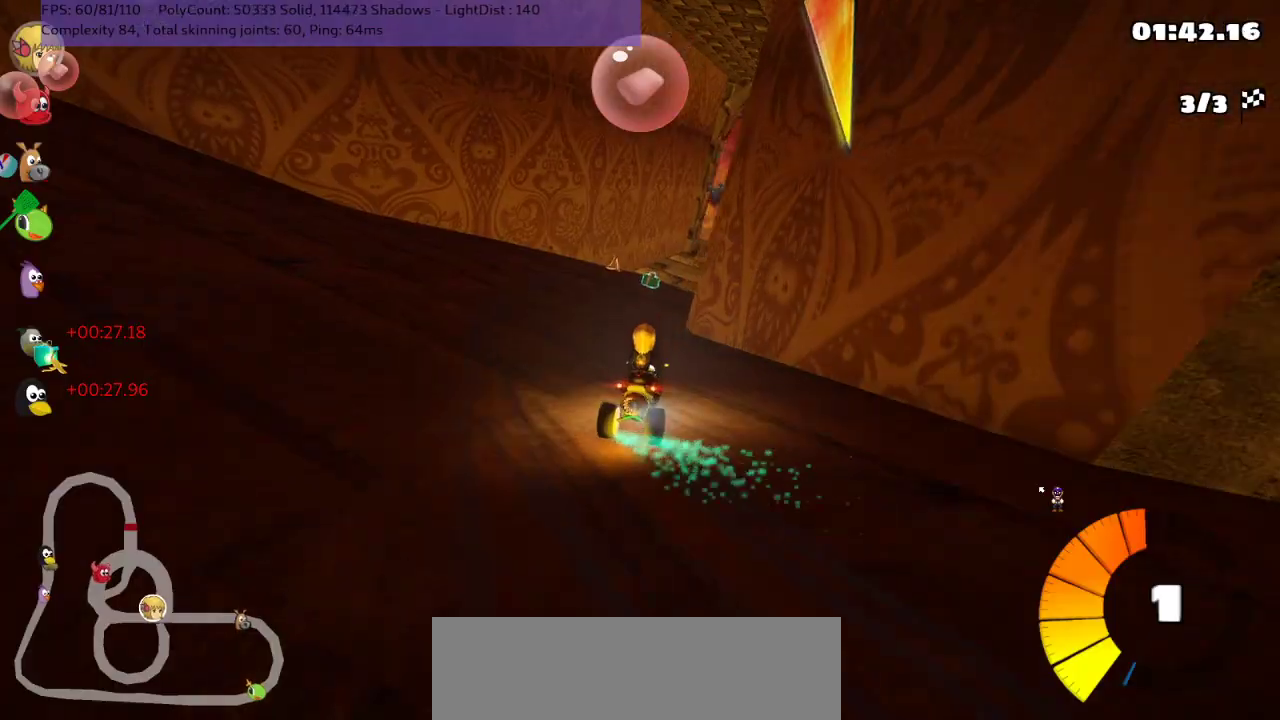
{"keys": ["m", "n", "right", "space", "up"], "events": [[100, "left", "down"], [333, "left", "up"], [333, "n", "down"], [500, "space", "down"]]}